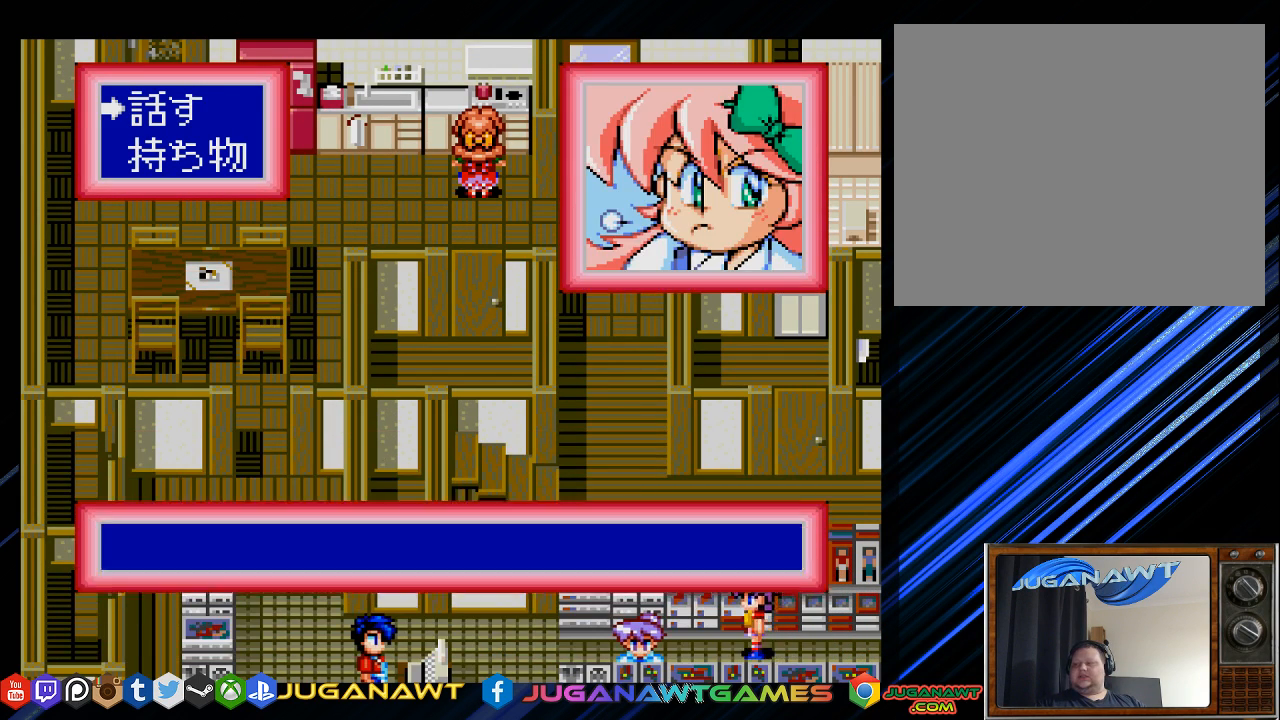
Gameplay with a controller (PlayStation layout); each line is a JSON object with the inputs held at the frame after it. "events" lists button and stick changes between this image and that frame as [ms after this image, input, new state], when the widget could be followed in between.
{"buttons": ["SQUARE"], "left_stick": "center", "right_stick": "center", "events": [[117, "DPAD_DOWN", "down"], [467, "DPAD_DOWN", "up"], [467, "SQUARE", "down"]]}
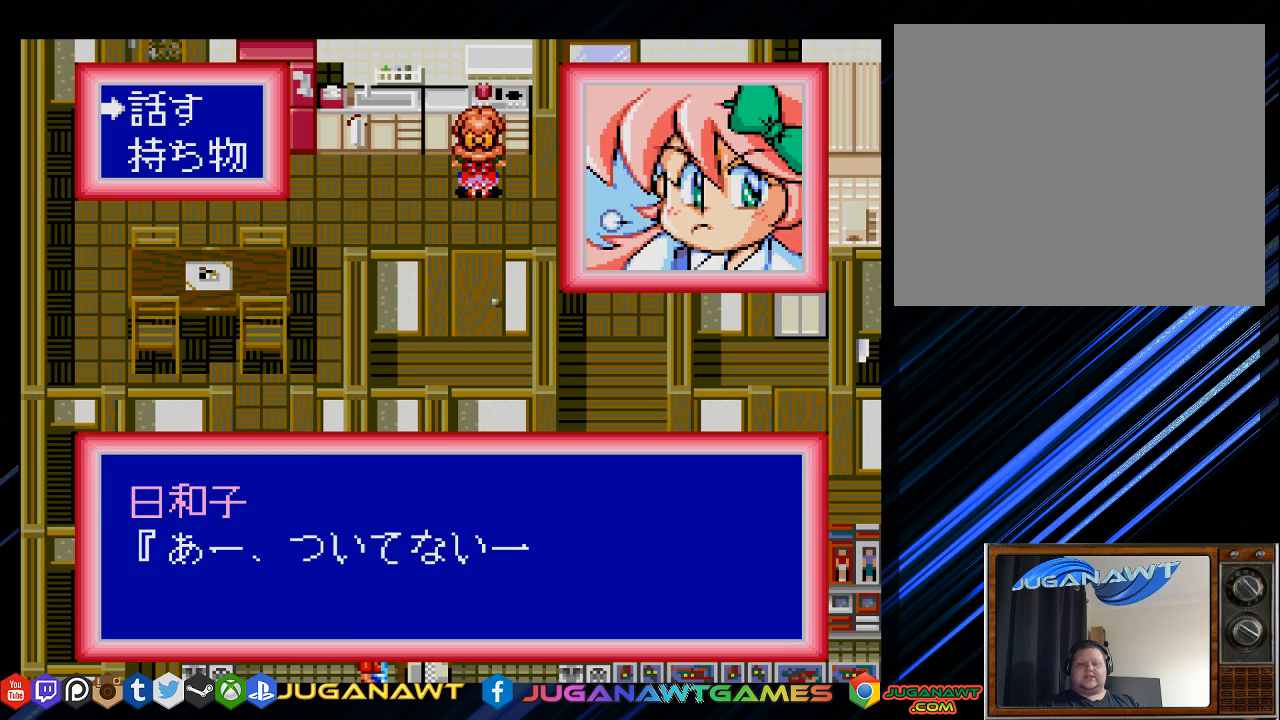
{"buttons": [], "left_stick": "center", "right_stick": "center", "events": [[217, "SQUARE", "up"], [383, "TRIANGLE", "down"], [417, "TRIANGLE", "up"]]}
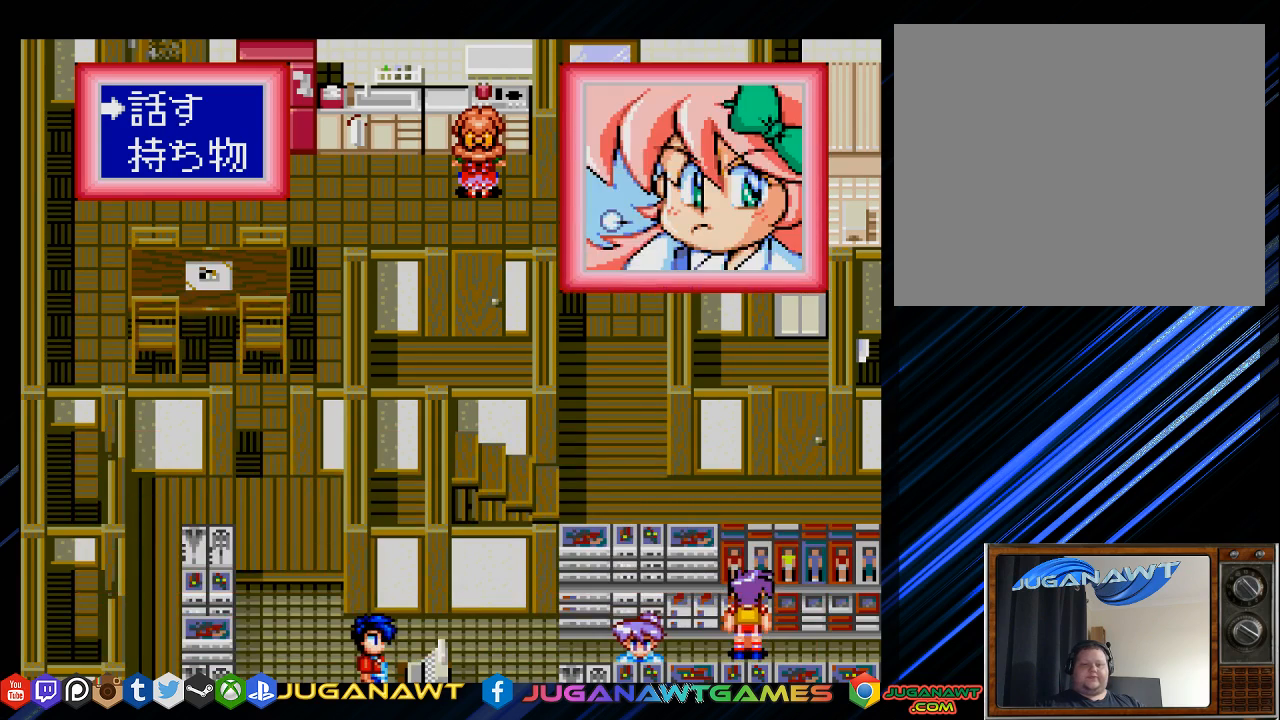
{"buttons": ["SQUARE"], "left_stick": "center", "right_stick": "center", "events": [[250, "SQUARE", "down"], [283, "DPAD_DOWN", "down"], [350, "SQUARE", "up"], [417, "DPAD_DOWN", "up"], [450, "SQUARE", "down"]]}
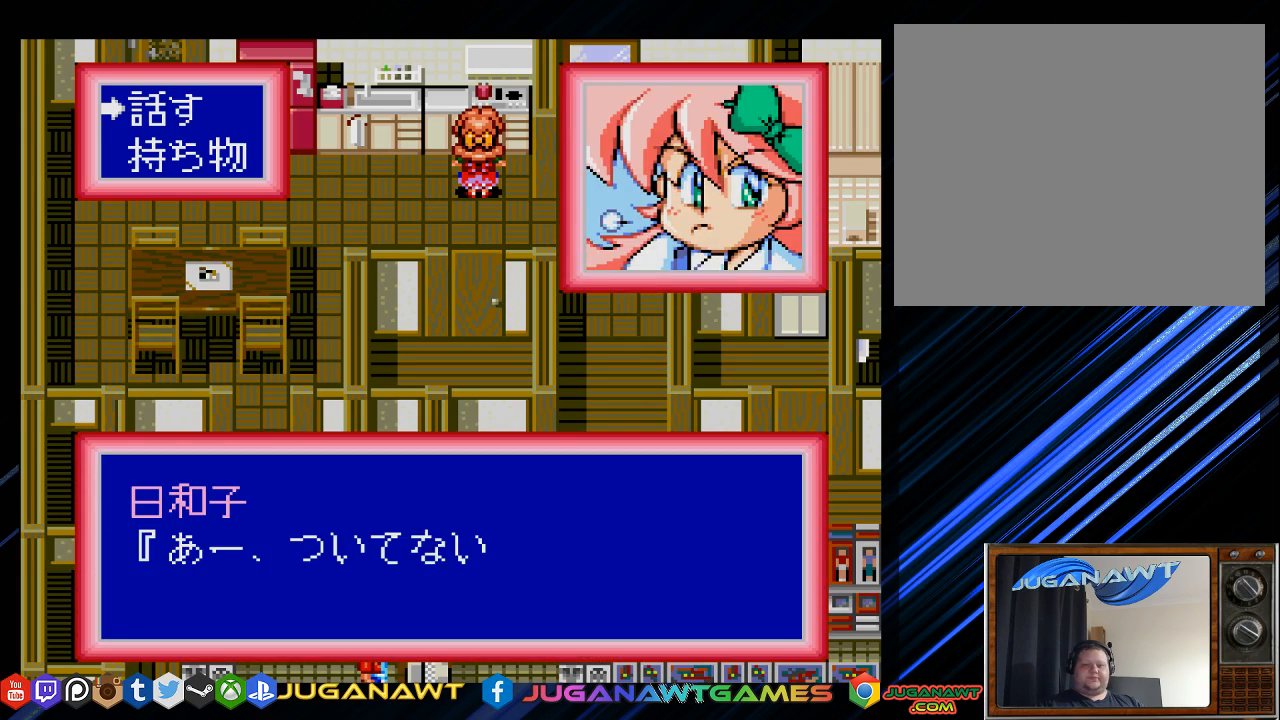
{"buttons": [], "left_stick": "center", "right_stick": "center", "events": [[50, "SQUARE", "up"], [183, "SQUARE", "down"], [283, "SQUARE", "up"], [400, "SQUARE", "down"], [500, "SQUARE", "up"]]}
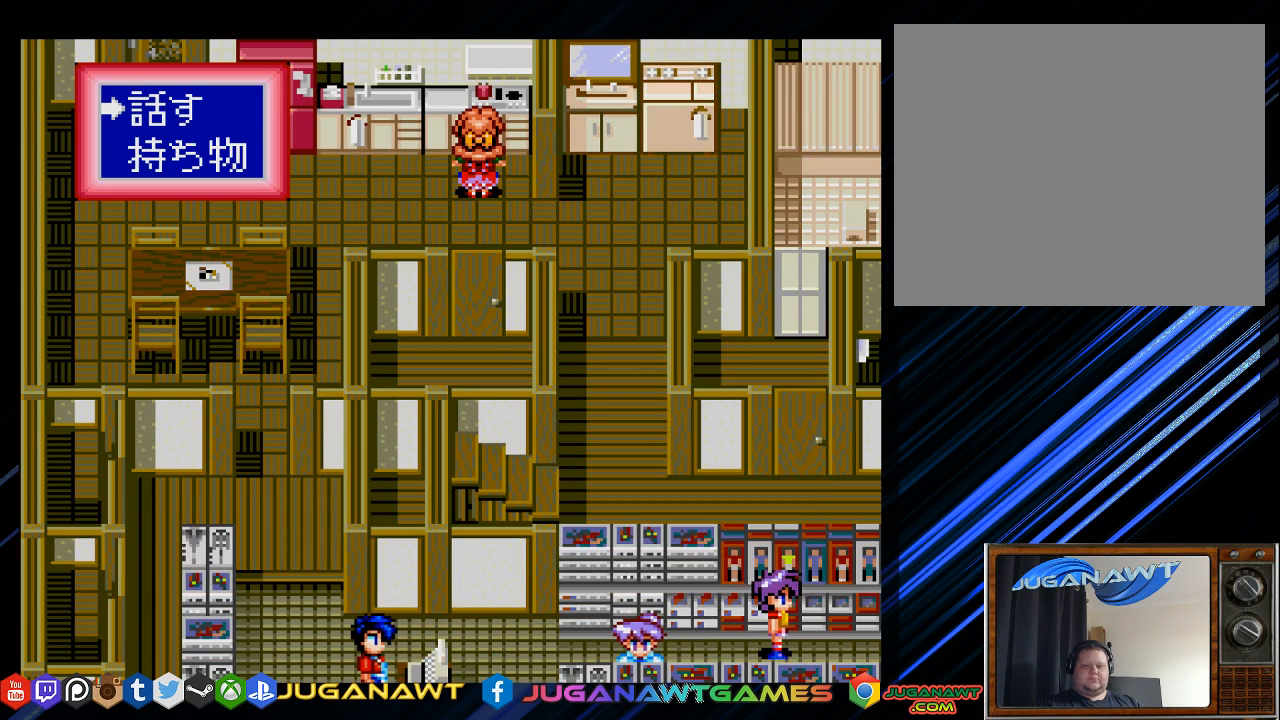
{"buttons": ["SQUARE", "DPAD_DOWN", "DPAD_RIGHT"], "left_stick": "center", "right_stick": "center", "events": [[100, "DPAD_DOWN", "down"], [100, "DPAD_RIGHT", "down"], [400, "SQUARE", "down"]]}
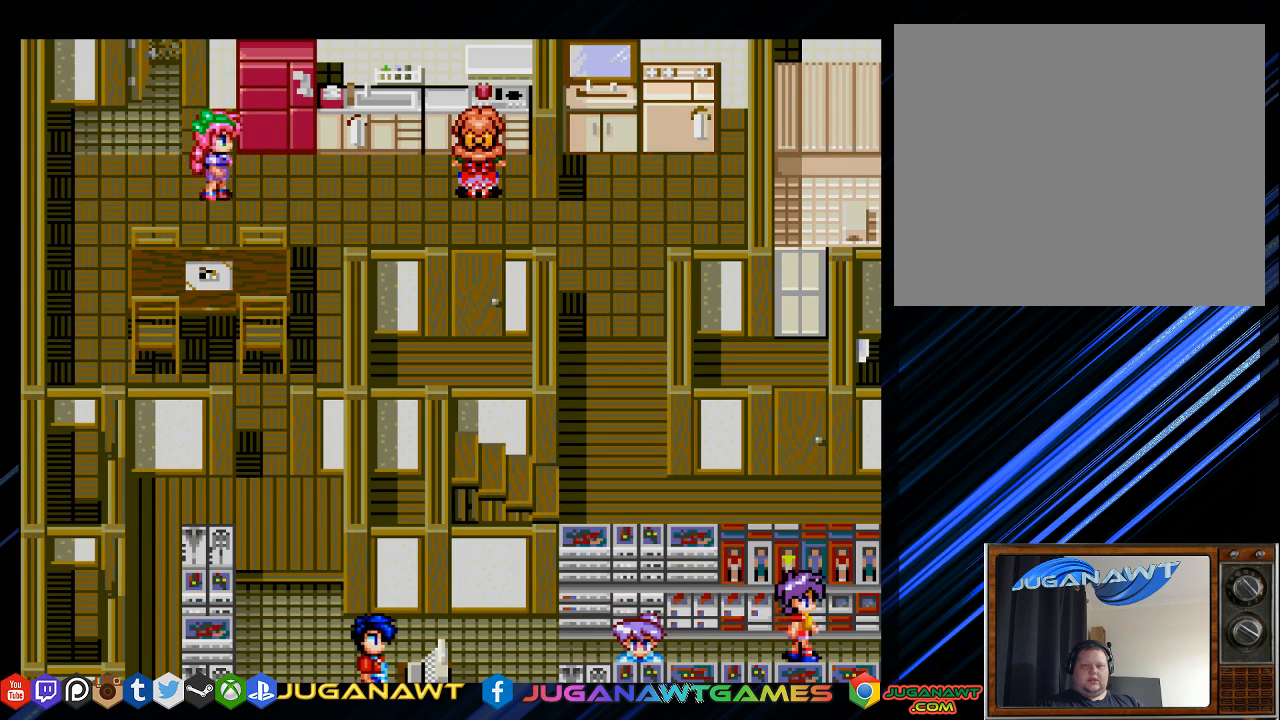
{"buttons": ["DPAD_DOWN", "DPAD_RIGHT"], "left_stick": "center", "right_stick": "center", "events": [[33, "SQUARE", "up"], [167, "DPAD_DOWN", "up"], [167, "DPAD_RIGHT", "up"], [333, "DPAD_RIGHT", "down"], [367, "DPAD_DOWN", "down"]]}
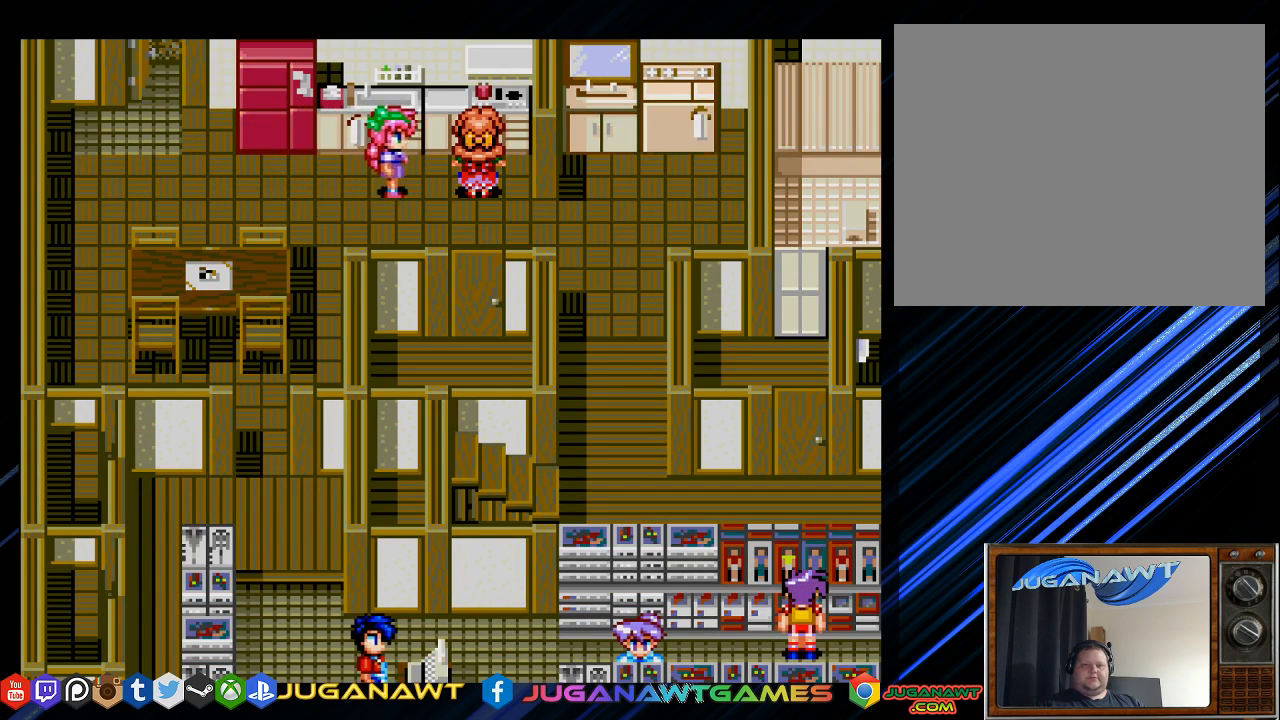
{"buttons": ["DPAD_RIGHT"], "left_stick": "center", "right_stick": "center", "events": [[167, "DPAD_RIGHT", "up"], [450, "DPAD_RIGHT", "down"], [483, "DPAD_DOWN", "up"]]}
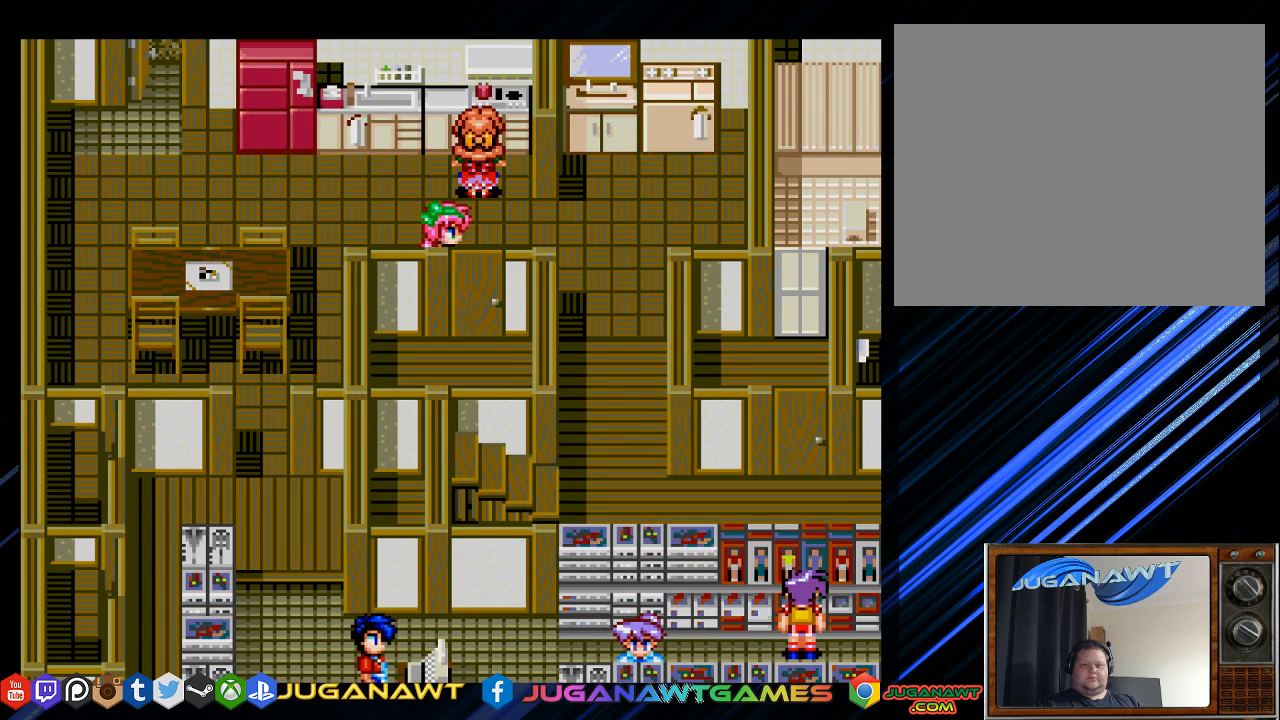
{"buttons": ["DPAD_DOWN"], "left_stick": "center", "right_stick": "center", "events": [[350, "DPAD_DOWN", "down"], [417, "DPAD_RIGHT", "up"]]}
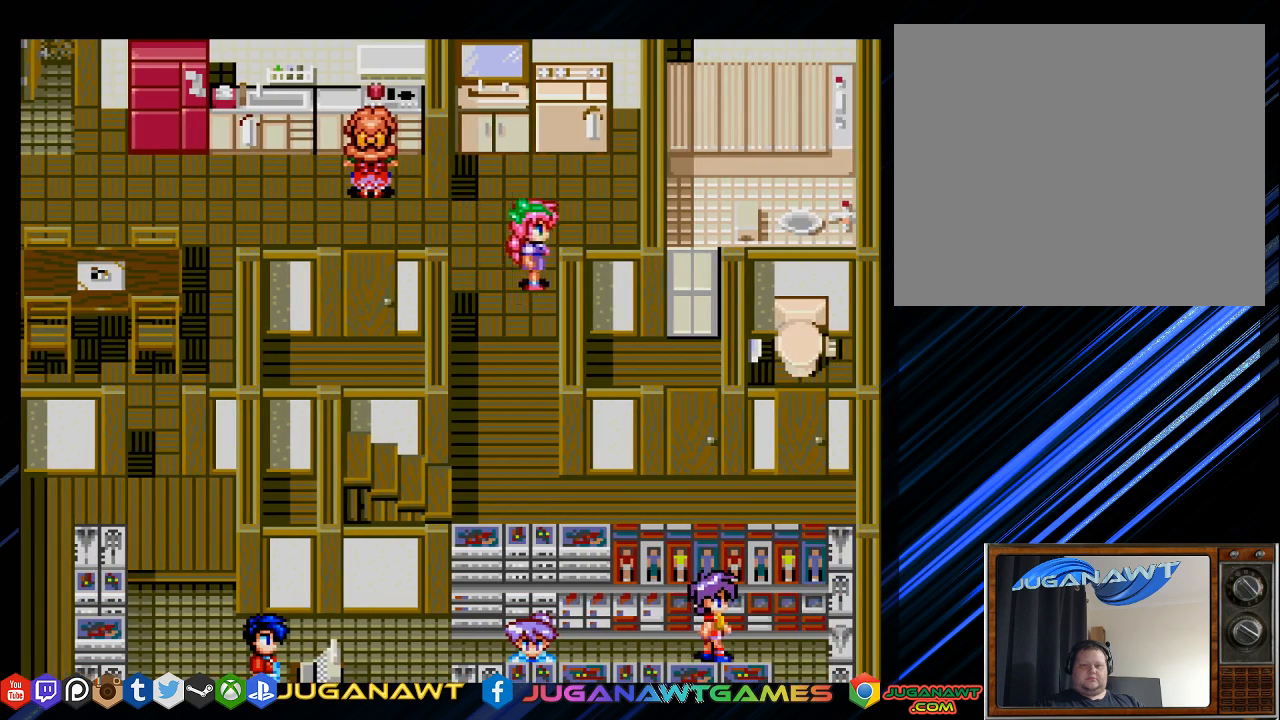
{"buttons": ["DPAD_DOWN"], "left_stick": "center", "right_stick": "center", "events": []}
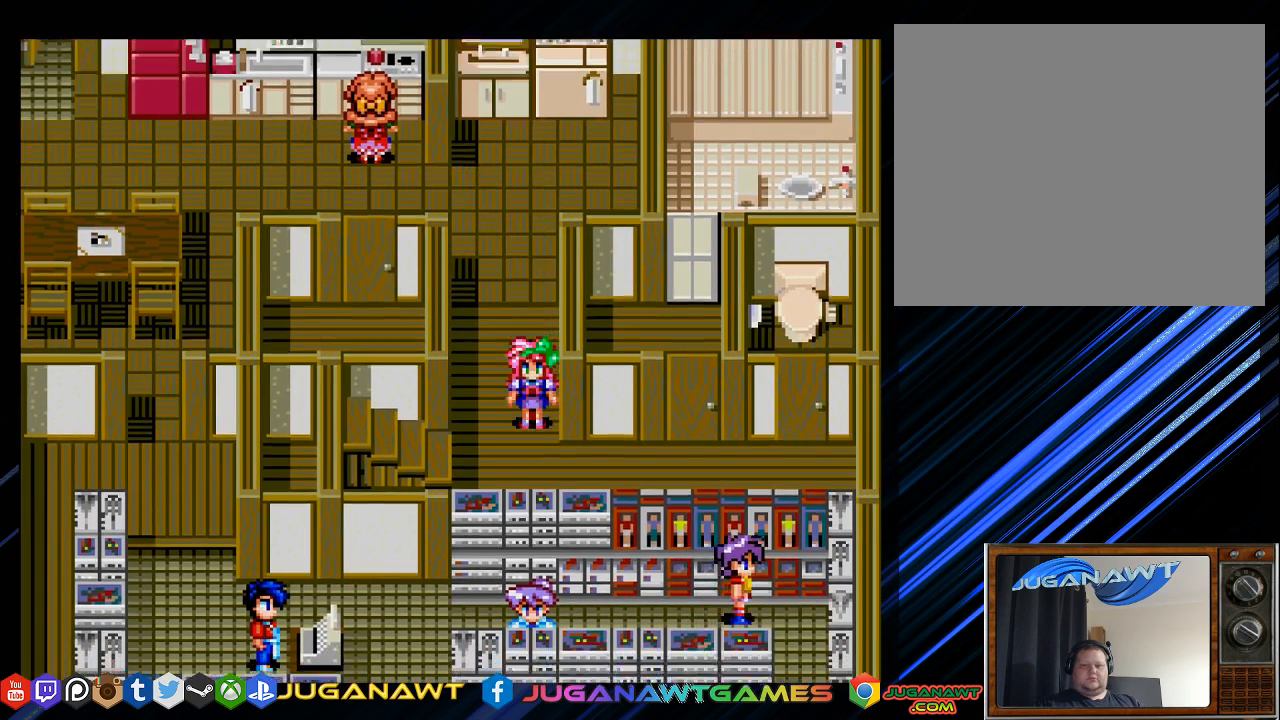
{"buttons": ["DPAD_LEFT"], "left_stick": "center", "right_stick": "center", "events": [[250, "DPAD_LEFT", "down"], [317, "DPAD_DOWN", "up"]]}
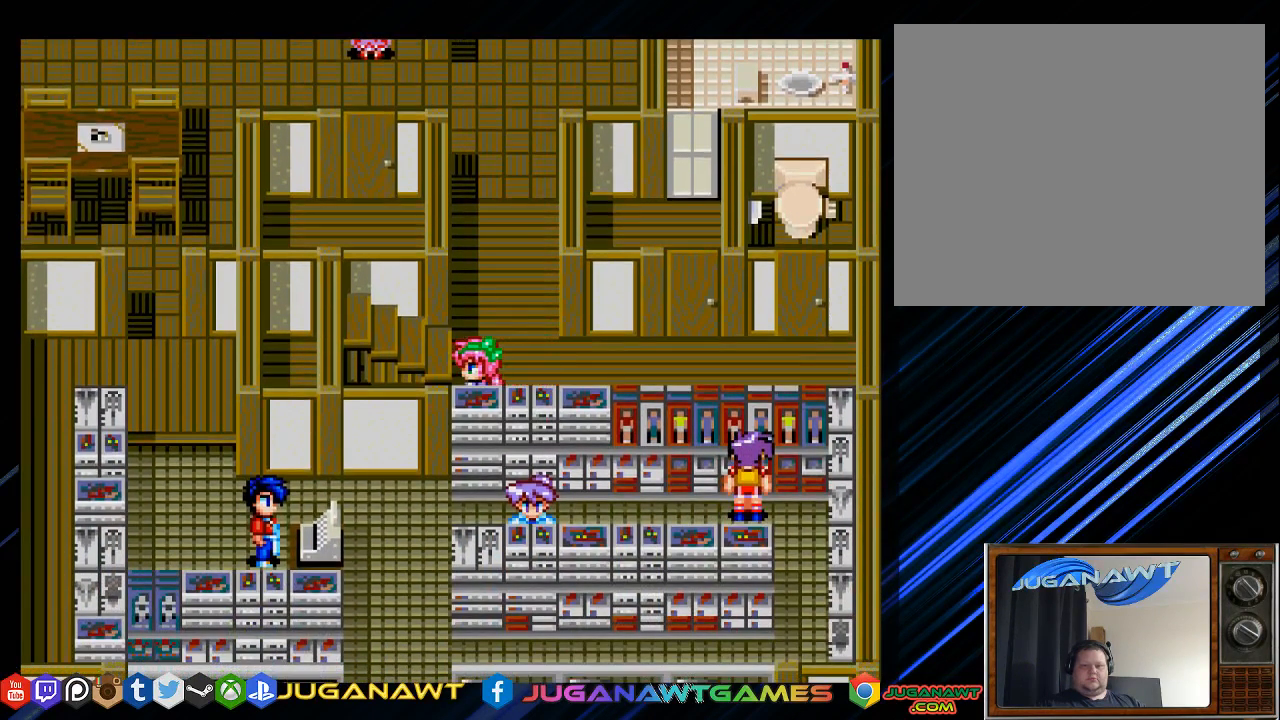
{"buttons": ["DPAD_LEFT"], "left_stick": "center", "right_stick": "center", "events": [[300, "DPAD_LEFT", "up"], [333, "DPAD_UP", "down"], [467, "DPAD_LEFT", "down"], [467, "DPAD_UP", "up"]]}
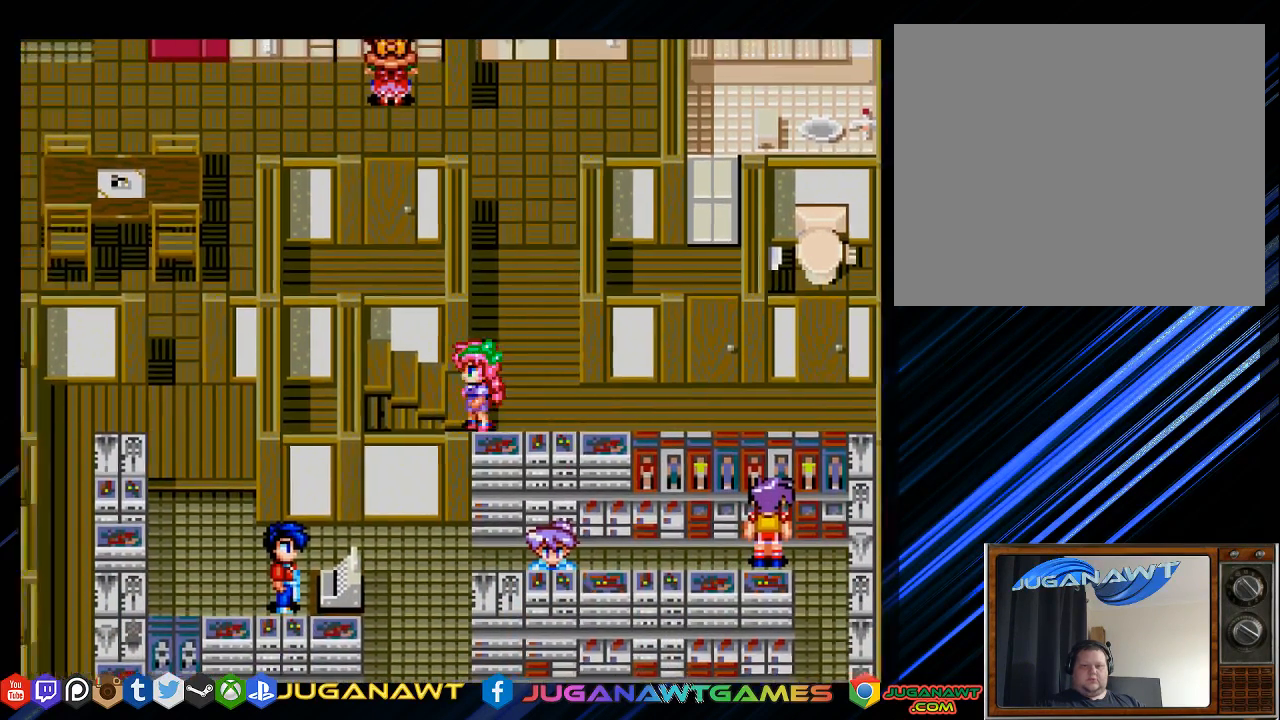
{"buttons": ["DPAD_LEFT"], "left_stick": "center", "right_stick": "center", "events": []}
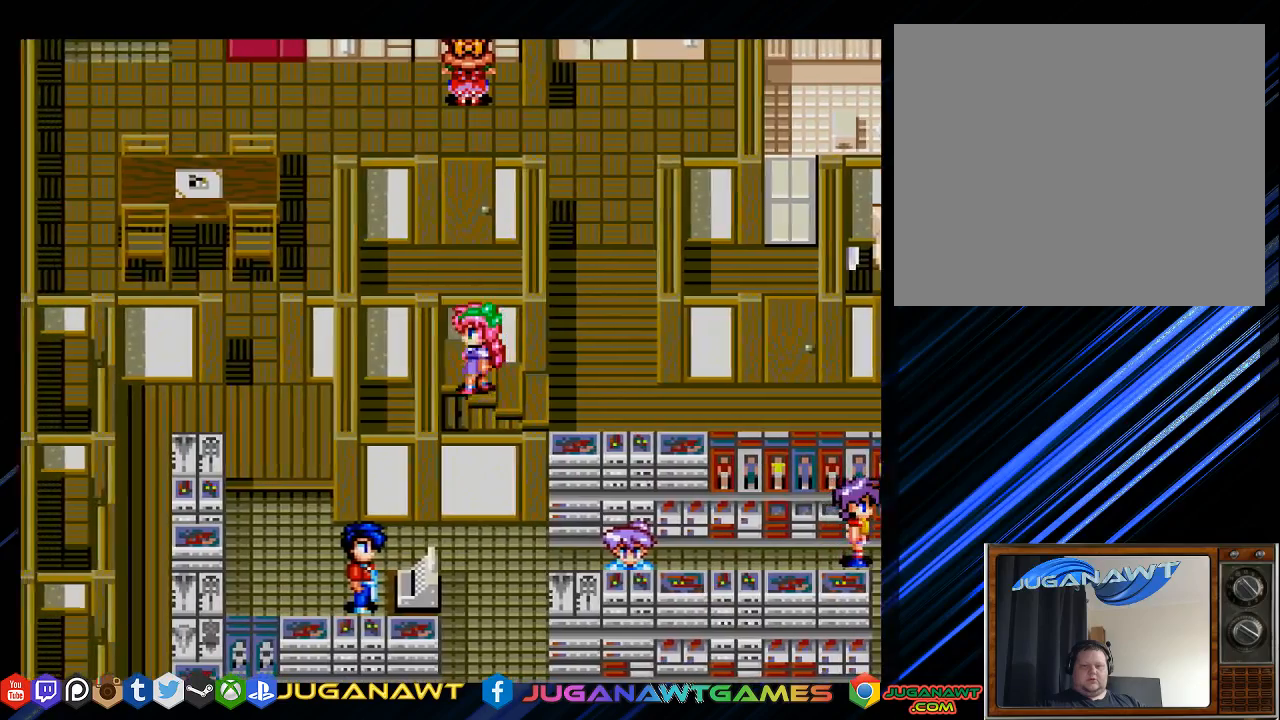
{"buttons": ["DPAD_LEFT"], "left_stick": "center", "right_stick": "center", "events": []}
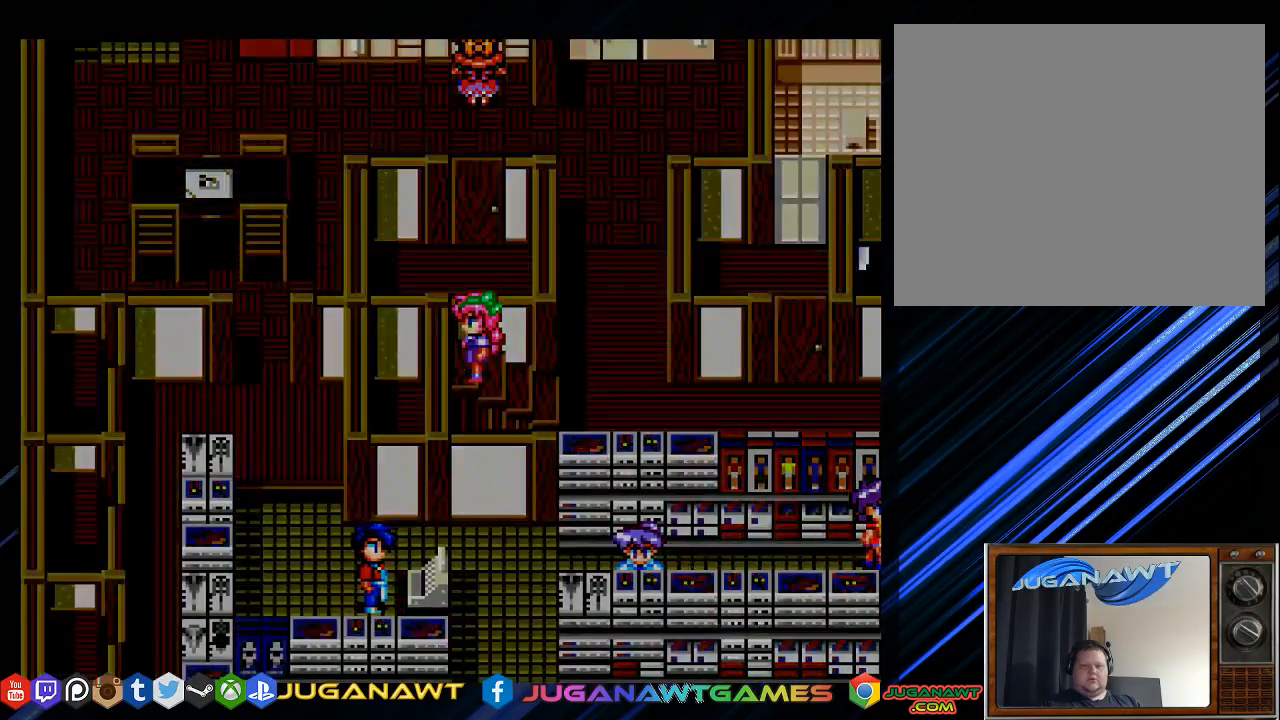
{"buttons": ["DPAD_LEFT"], "left_stick": "center", "right_stick": "center", "events": []}
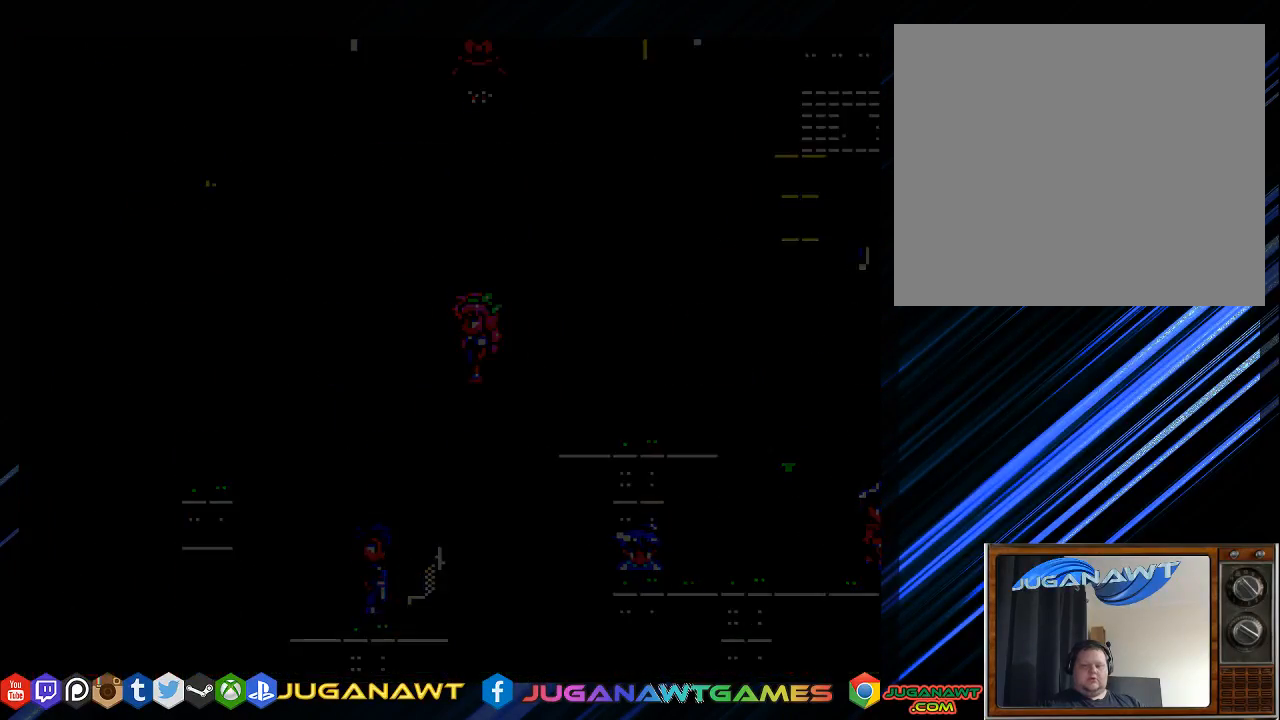
{"buttons": ["DPAD_LEFT"], "left_stick": "center", "right_stick": "center", "events": []}
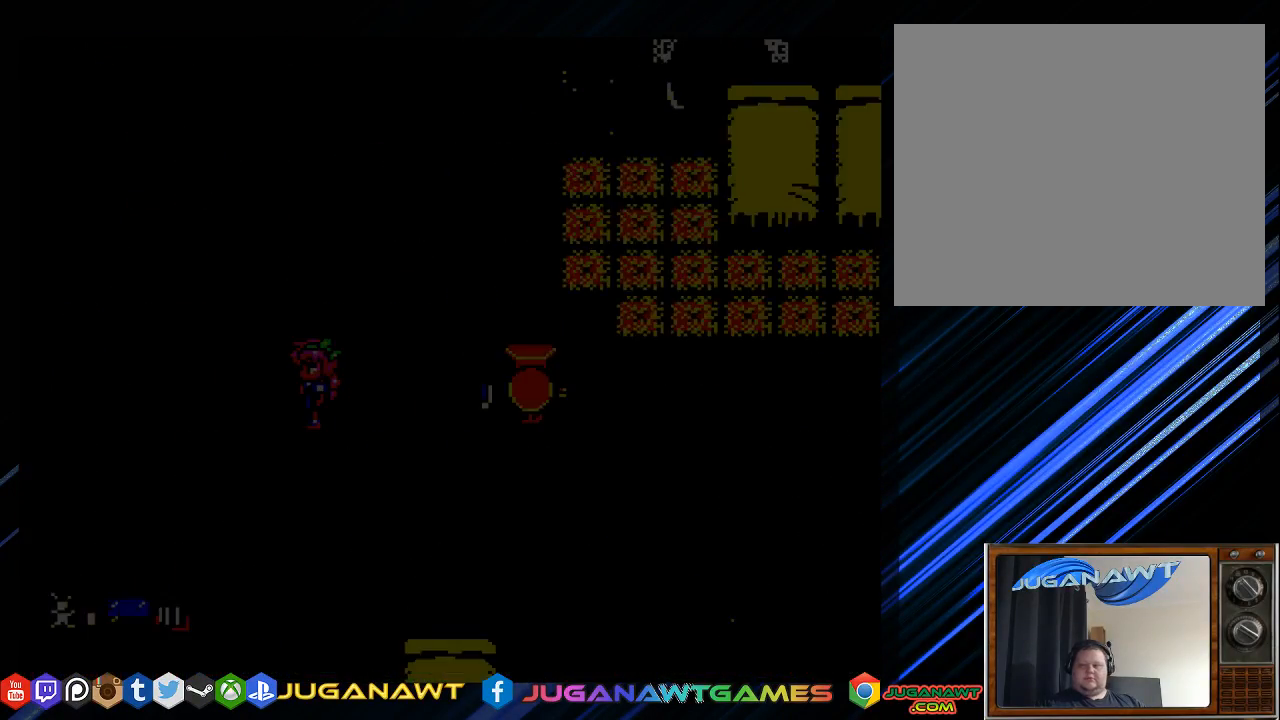
{"buttons": ["DPAD_LEFT"], "left_stick": "center", "right_stick": "center", "events": []}